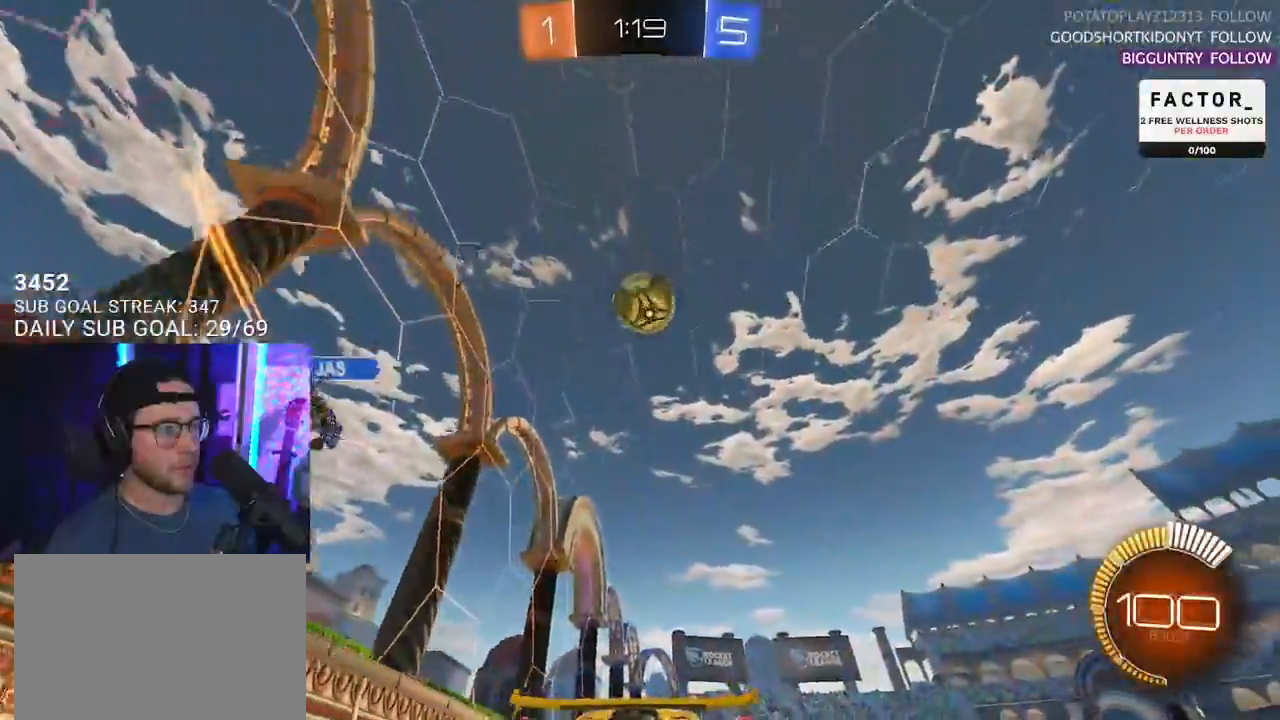
Gameplay with a controller (PlayStation layout); each line is a JSON object with the inputs held at the frame after it. "events" lists button and stick changes between this image and that frame as [ms after this image, input, new state], when the widget could be followed in between. Not read: START.
{"buttons": ["R2"], "left_stick": "center", "right_stick": "center", "events": [[50, "R2", "down"]]}
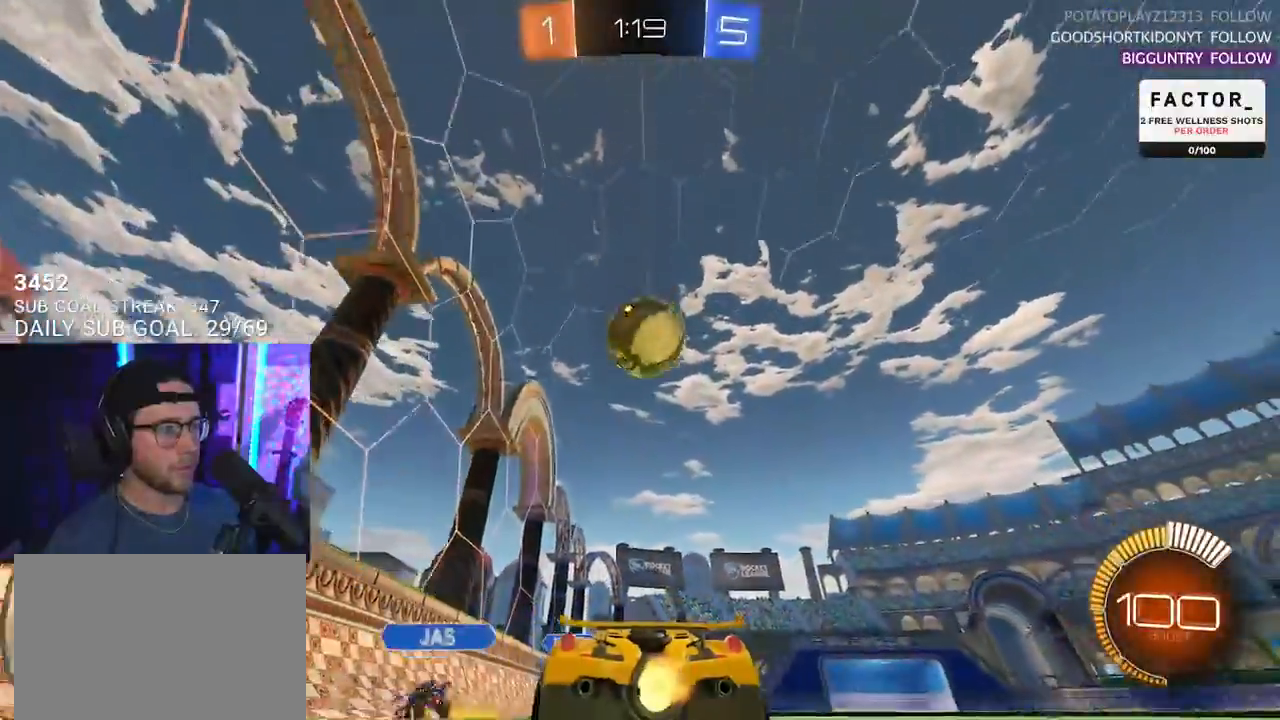
{"buttons": ["CROSS", "R1", "R2"], "left_stick": "down", "right_stick": "center", "events": [[100, "left_stick", "right"], [183, "left_stick", "center"], [450, "R1", "down"], [483, "CROSS", "down"], [483, "left_stick", "down"]]}
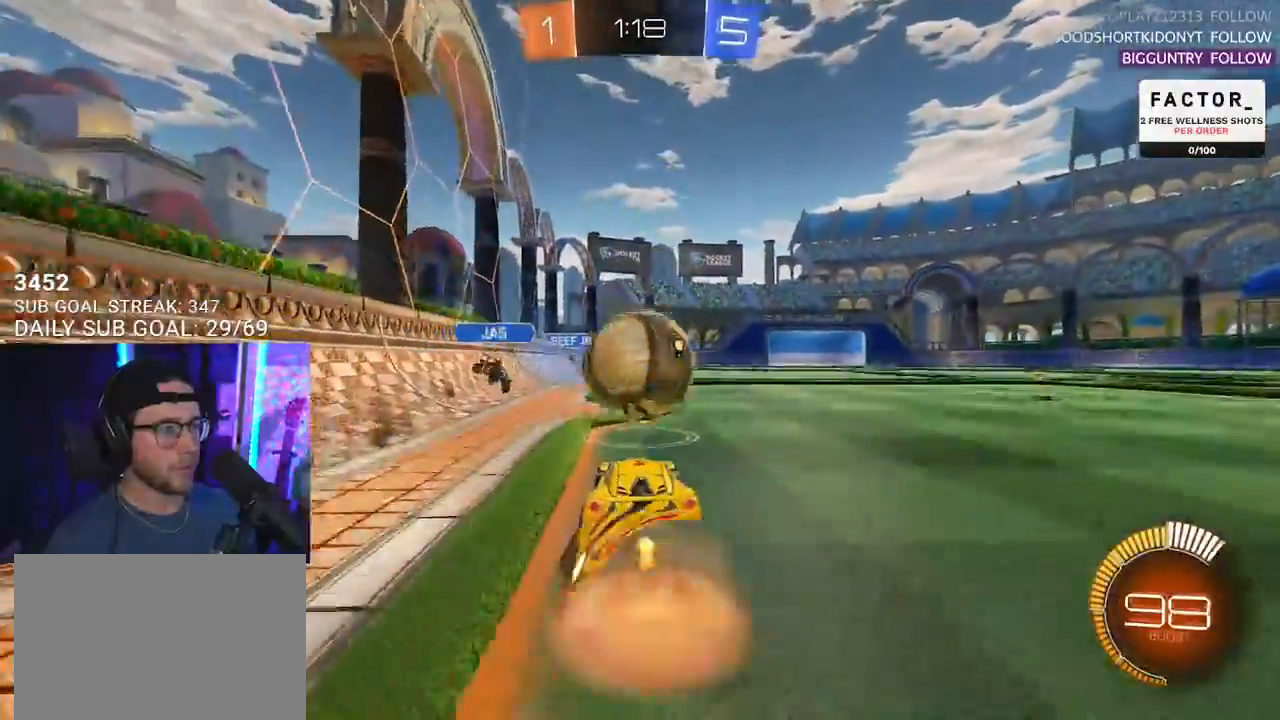
{"buttons": ["R2", "L3"], "left_stick": "up", "right_stick": "center", "events": [[100, "CROSS", "up"], [133, "left_stick", "center"], [167, "CROSS", "down"], [217, "left_stick", "down-left"], [250, "L3", "down"], [300, "CROSS", "up"], [300, "left_stick", "up-left"], [400, "left_stick", "up"], [433, "R1", "up"]]}
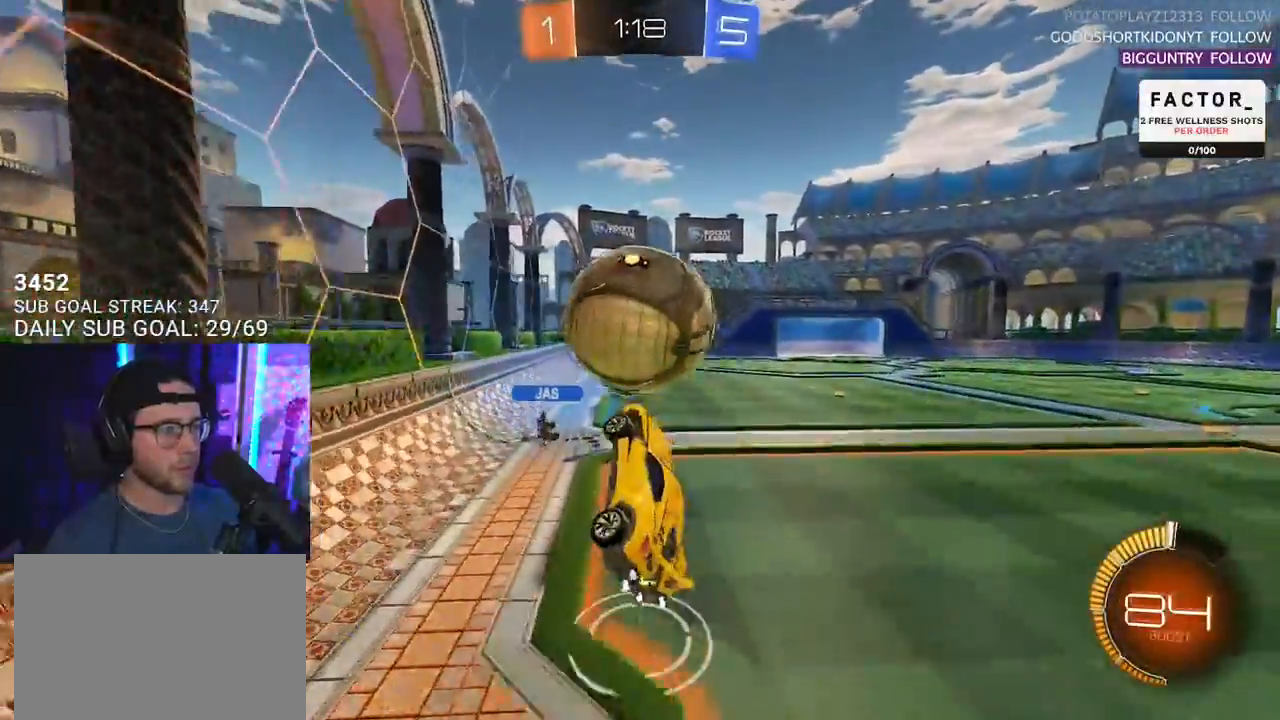
{"buttons": ["R2", "L3"], "left_stick": "up-right", "right_stick": "center", "events": [[17, "left_stick", "up-right"], [100, "R1", "down"], [233, "left_stick", "down-right"], [333, "left_stick", "left"], [383, "R1", "up"], [383, "left_stick", "up"], [483, "left_stick", "up-right"]]}
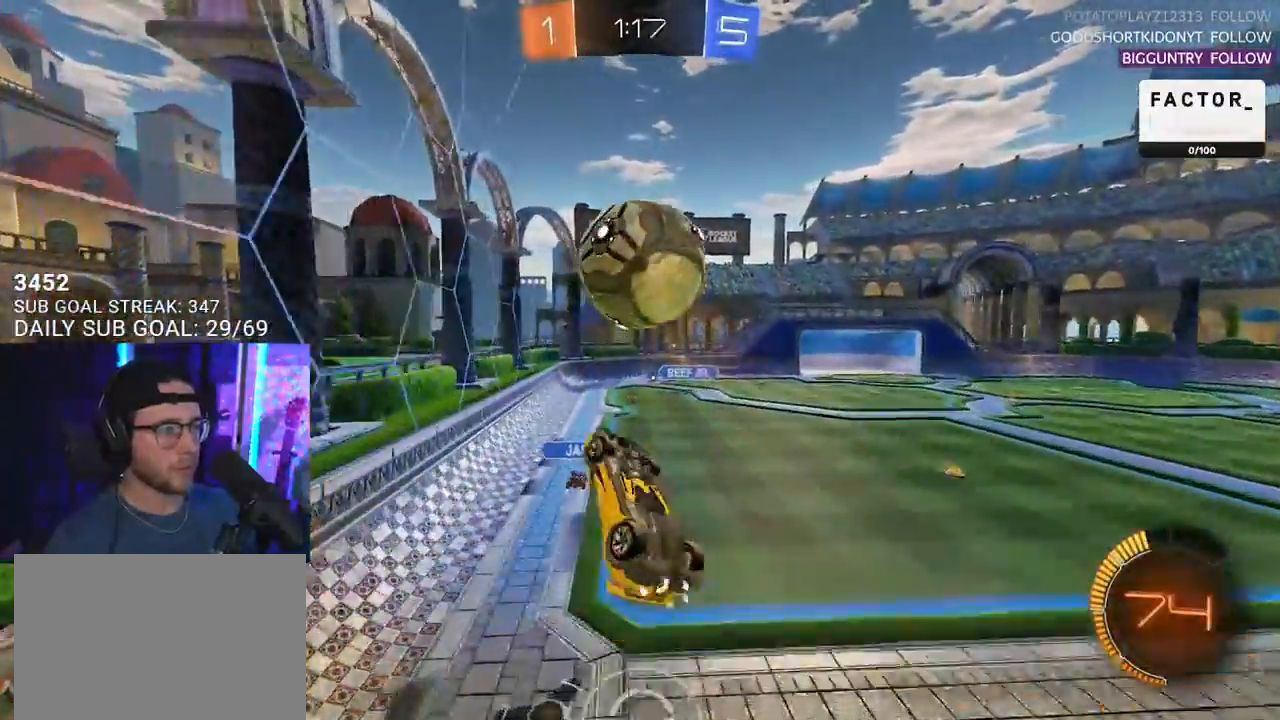
{"buttons": ["R2", "L3"], "left_stick": "up", "right_stick": "center", "events": [[217, "left_stick", "down"], [250, "R1", "down"], [467, "left_stick", "up"], [483, "R1", "up"]]}
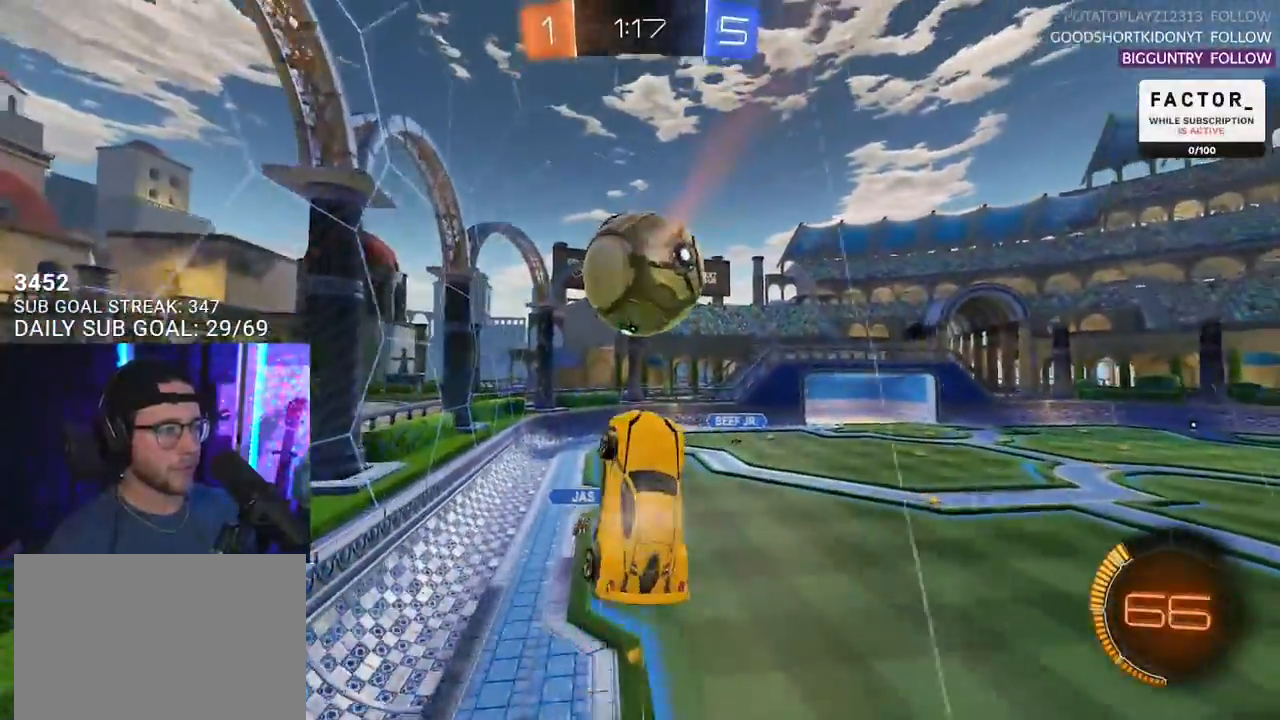
{"buttons": ["R1", "R2"], "left_stick": "down-left", "right_stick": "center", "events": [[150, "left_stick", "right"], [233, "left_stick", "down-right"], [317, "R1", "down"], [333, "left_stick", "down"], [400, "L3", "up"], [433, "left_stick", "down-left"]]}
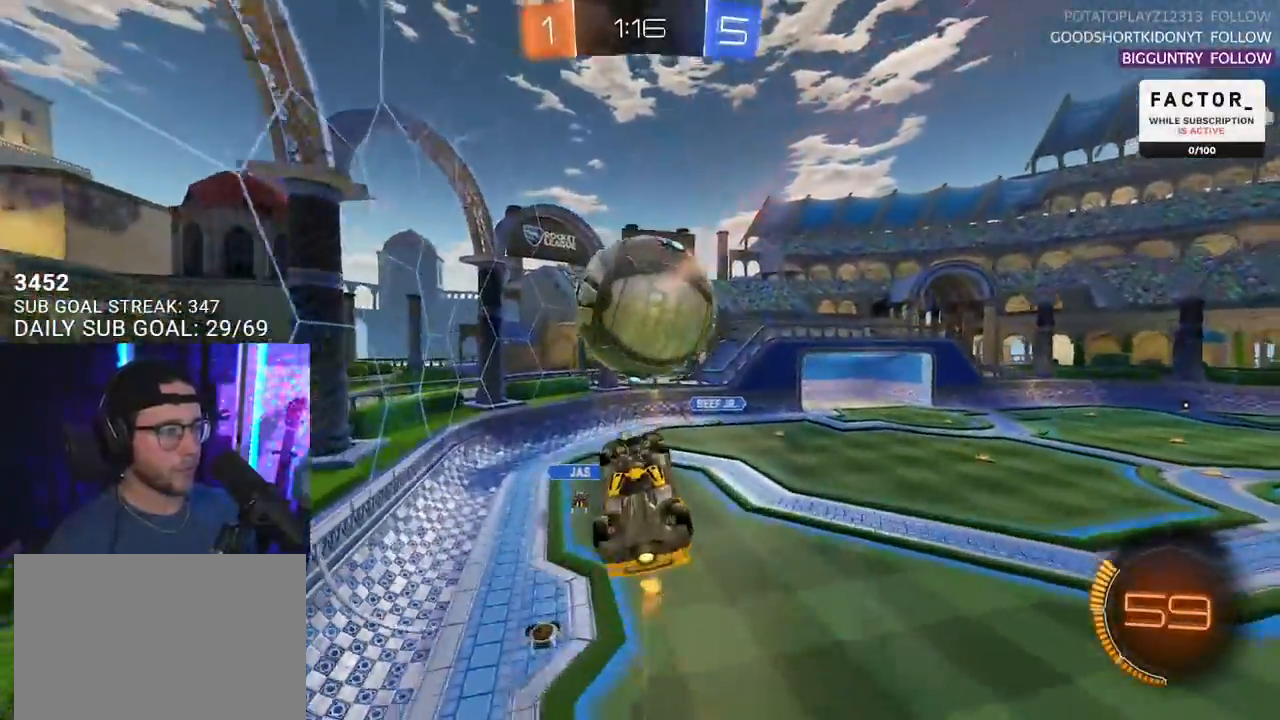
{"buttons": ["L2", "R2"], "left_stick": "up-right", "right_stick": "center", "events": [[33, "R1", "up"], [117, "left_stick", "center"], [233, "left_stick", "down-left"], [350, "left_stick", "up-right"], [383, "L2", "down"]]}
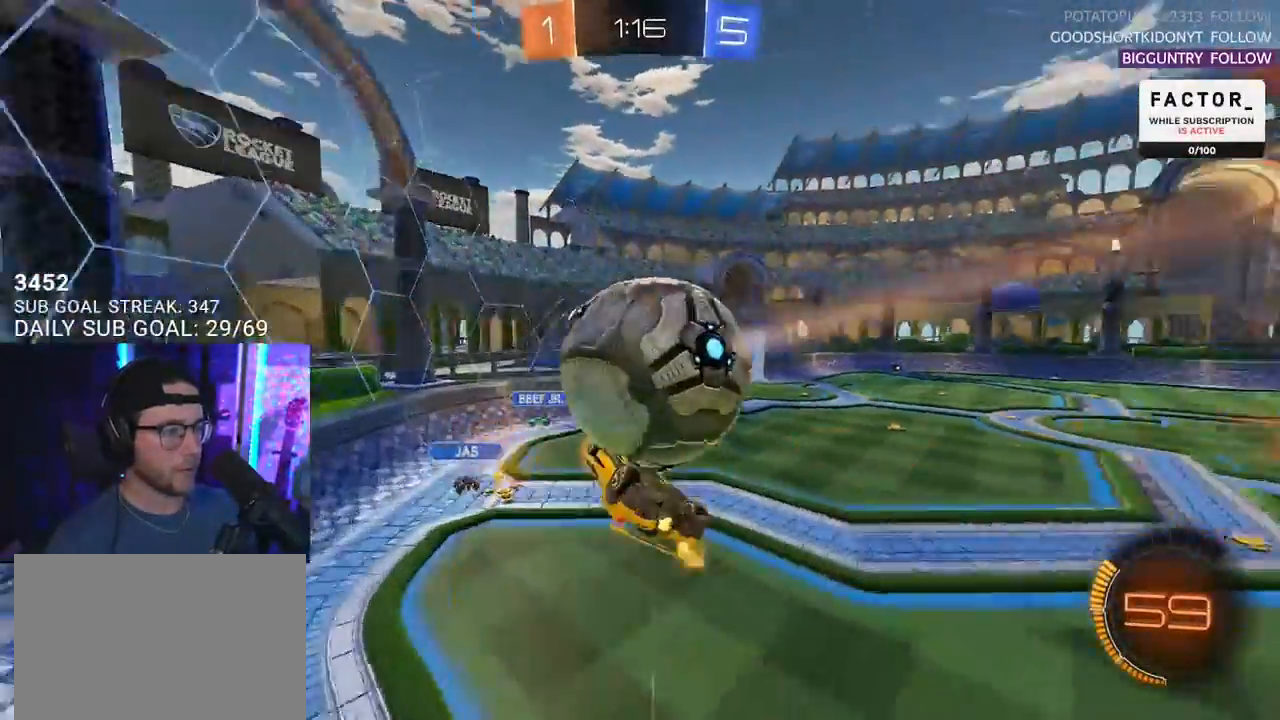
{"buttons": ["SQUARE", "R1", "R2"], "left_stick": "left", "right_stick": "center", "events": [[33, "CROSS", "down"], [33, "R1", "down"], [167, "CROSS", "up"], [300, "left_stick", "down-right"], [333, "L3", "down"], [350, "left_stick", "left"], [367, "L2", "up"], [400, "L3", "up"], [400, "SQUARE", "down"]]}
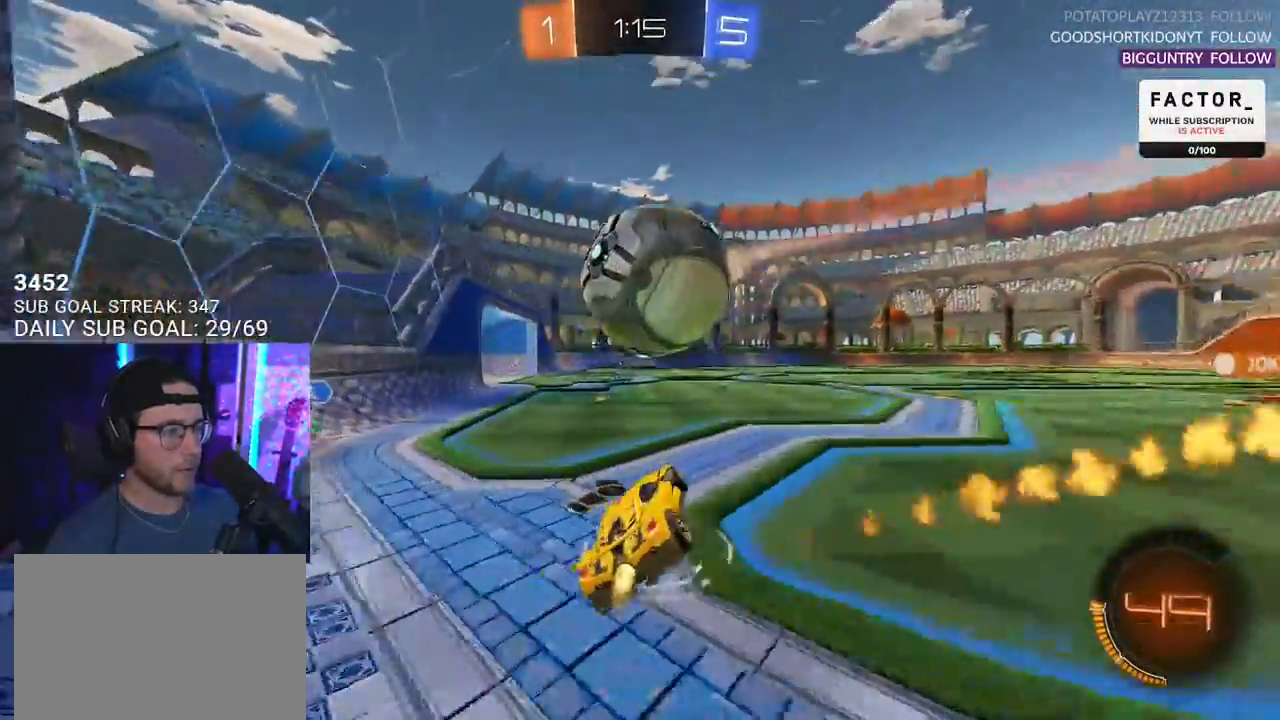
{"buttons": ["R1", "R2", "L3"], "left_stick": "down", "right_stick": "center", "events": [[217, "left_stick", "down"], [250, "SQUARE", "up"], [283, "CROSS", "down"], [400, "CROSS", "up"], [400, "L3", "down"]]}
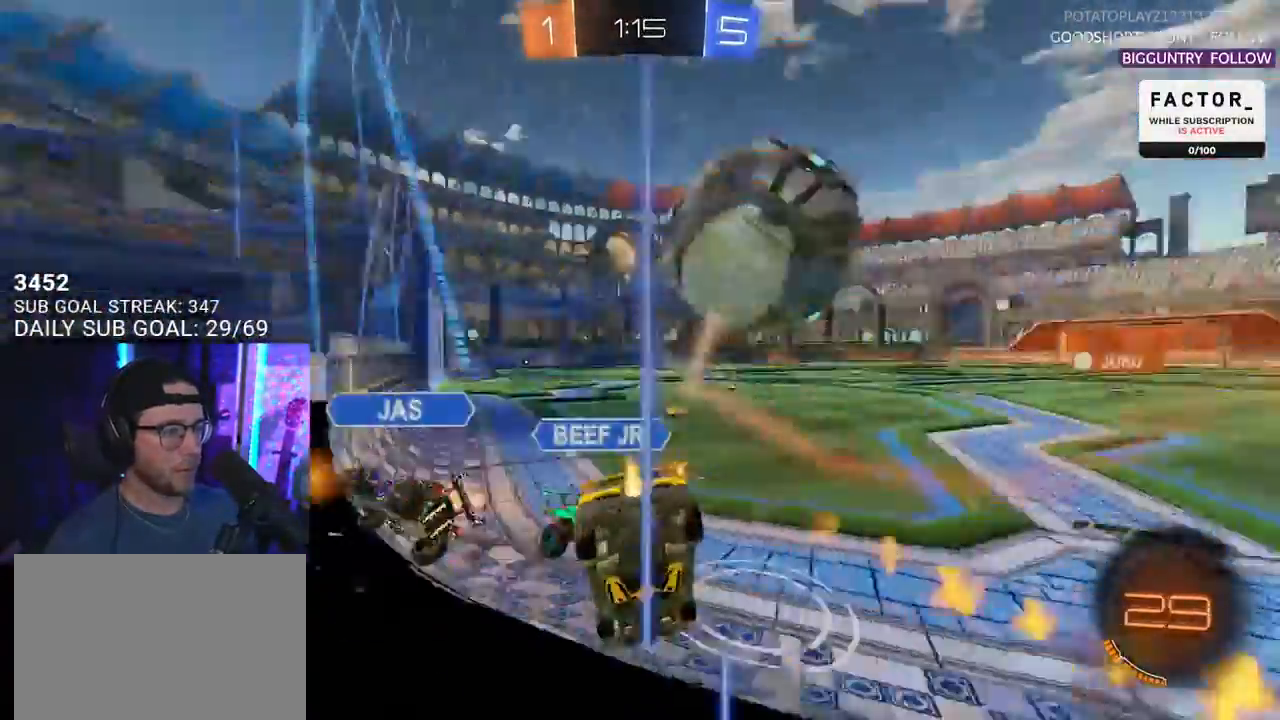
{"buttons": ["R1", "R2"], "left_stick": "left", "right_stick": "center", "events": [[133, "L3", "up"], [167, "left_stick", "down-left"], [317, "left_stick", "left"]]}
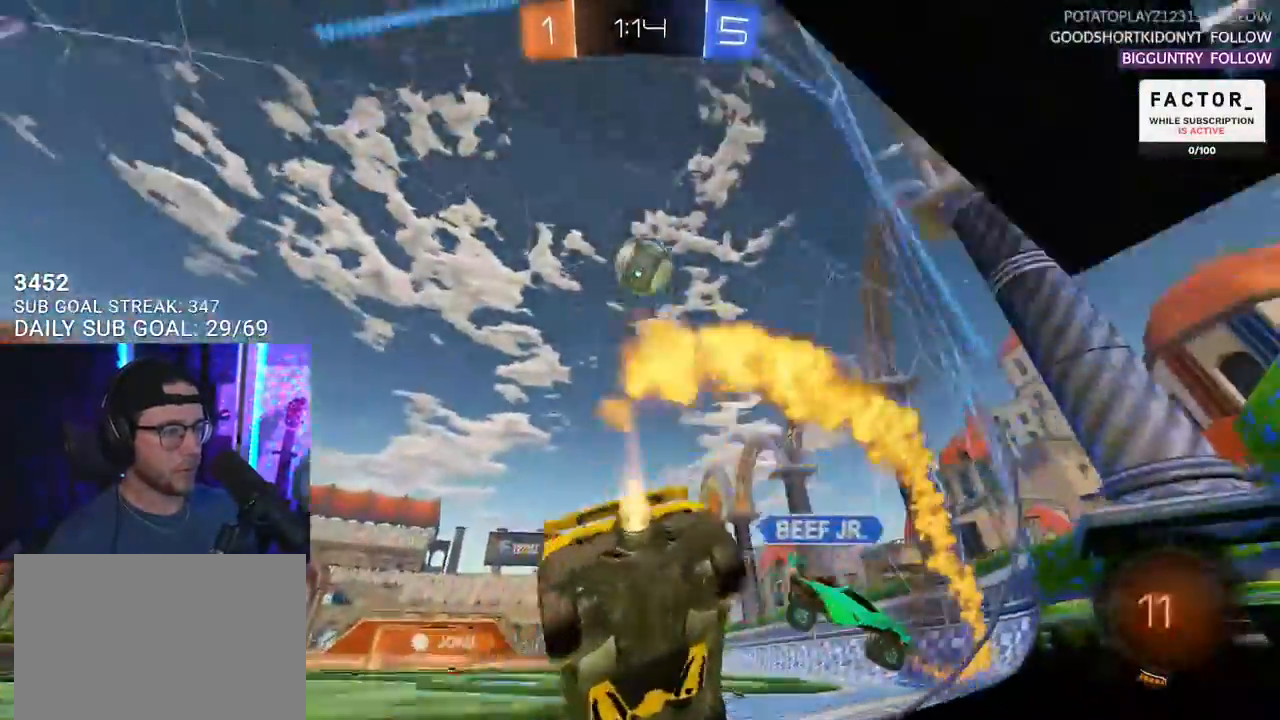
{"buttons": ["R1", "R2"], "left_stick": "up-right", "right_stick": "center", "events": [[67, "left_stick", "center"], [167, "left_stick", "right"], [367, "left_stick", "center"], [467, "left_stick", "up-right"]]}
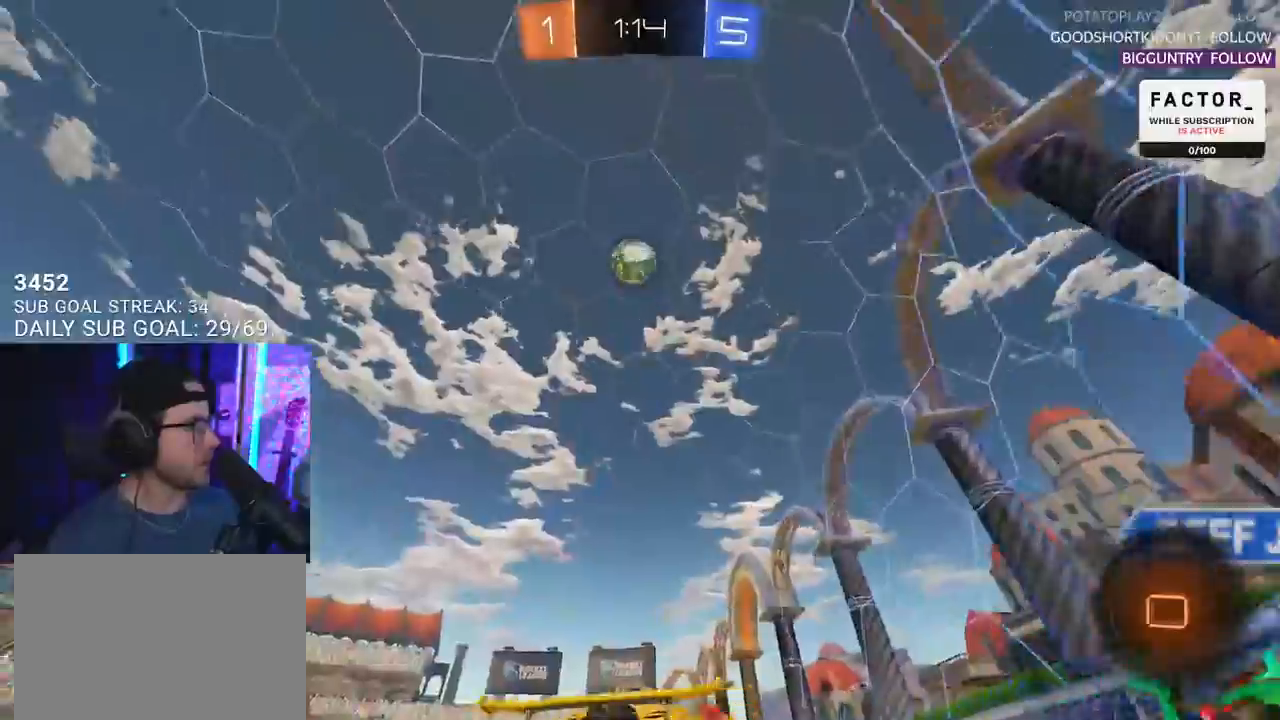
{"buttons": ["L2", "R2"], "left_stick": "down-left", "right_stick": "center", "events": [[50, "CROSS", "down"], [133, "CROSS", "up"], [133, "L2", "down"], [133, "left_stick", "up-left"], [183, "CROSS", "down"], [233, "L2", "up"], [233, "left_stick", "down"], [333, "CROSS", "up"], [333, "L2", "down"], [367, "left_stick", "down-left"], [450, "R1", "up"]]}
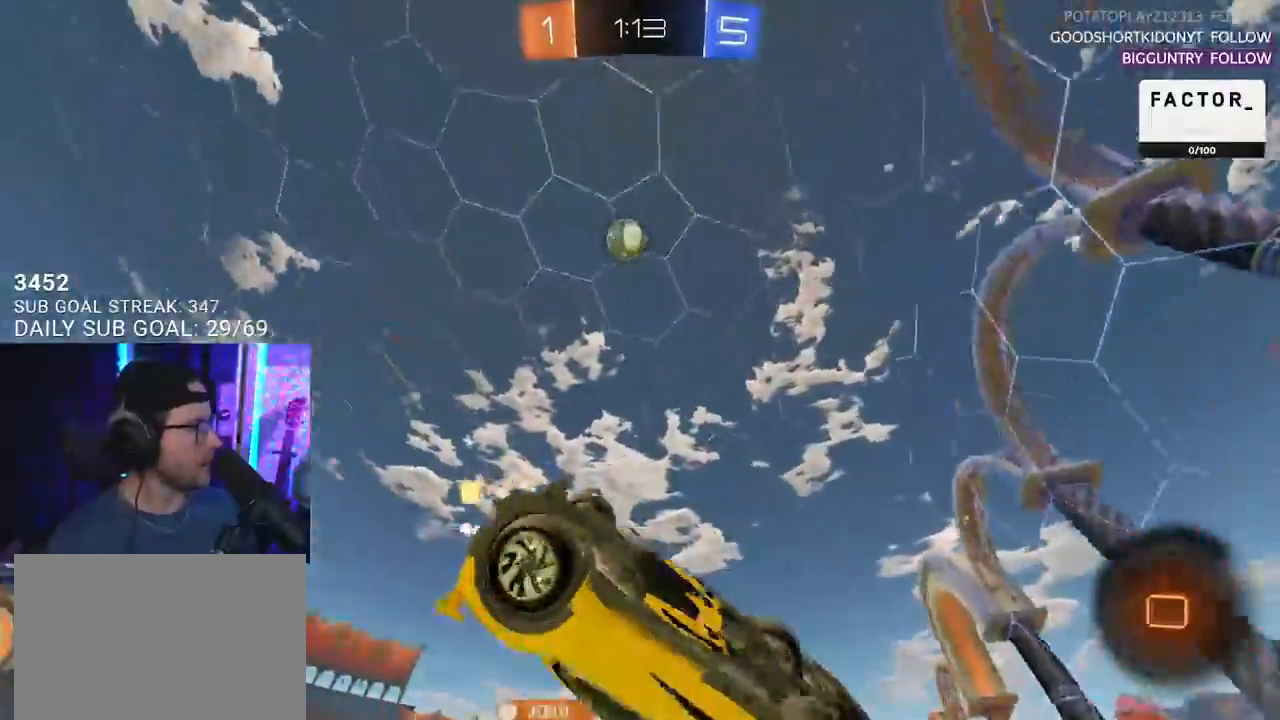
{"buttons": ["R2"], "left_stick": "down-left", "right_stick": "center", "events": [[200, "TRIANGLE", "down"], [367, "TRIANGLE", "up"], [483, "L2", "up"]]}
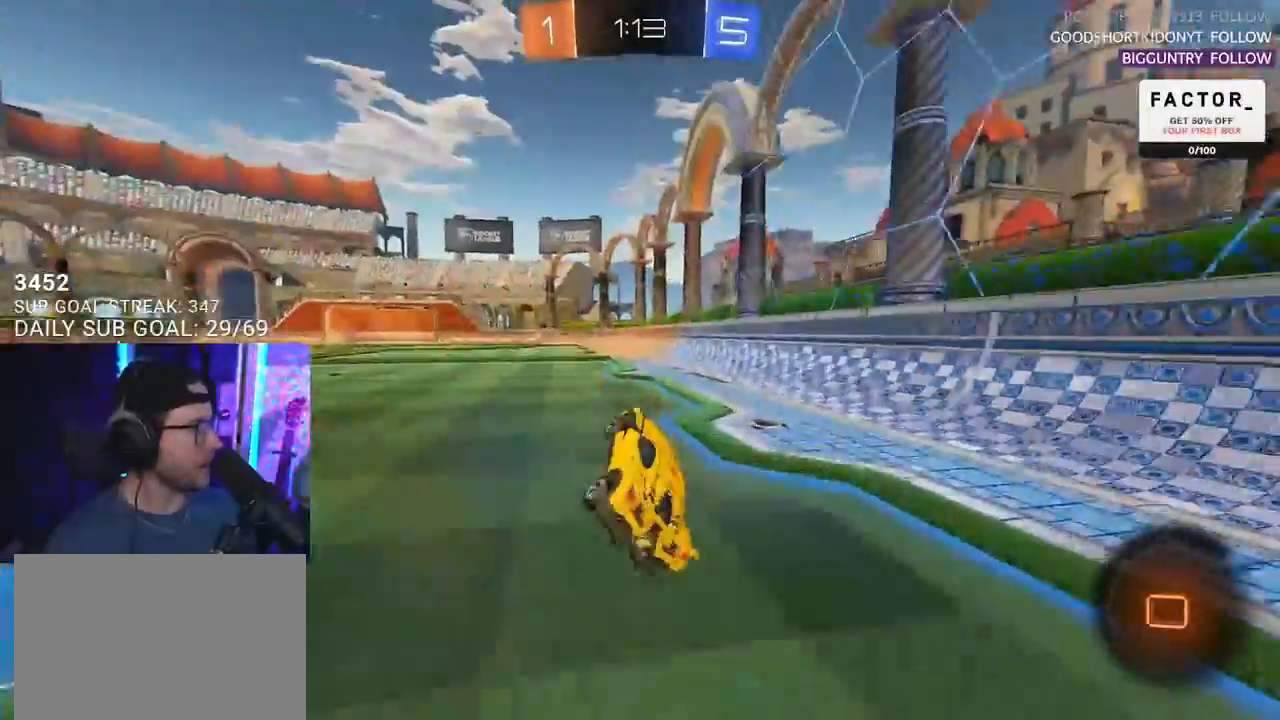
{"buttons": ["CROSS", "R2"], "left_stick": "right", "right_stick": "center", "events": [[17, "left_stick", "center"], [400, "left_stick", "right"], [467, "CROSS", "down"]]}
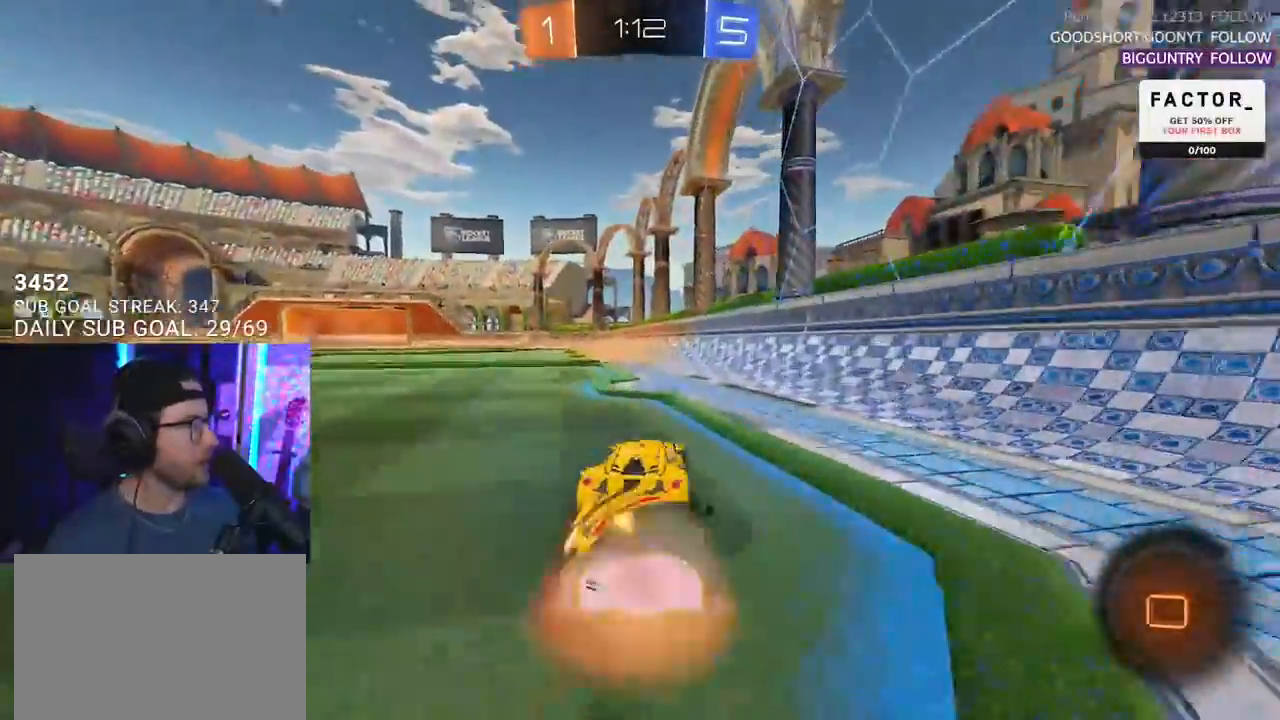
{"buttons": ["L2"], "left_stick": "down-left", "right_stick": "center", "events": [[50, "CROSS", "up"], [50, "L2", "down"], [67, "left_stick", "up-left"], [100, "CROSS", "down"], [167, "SQUARE", "down"], [183, "CROSS", "up"], [183, "L2", "up"], [183, "TRIANGLE", "down"], [183, "left_stick", "down"], [200, "SQUARE", "up"], [267, "L2", "down"], [300, "left_stick", "down-left"], [317, "R2", "up"], [317, "TRIANGLE", "up"]]}
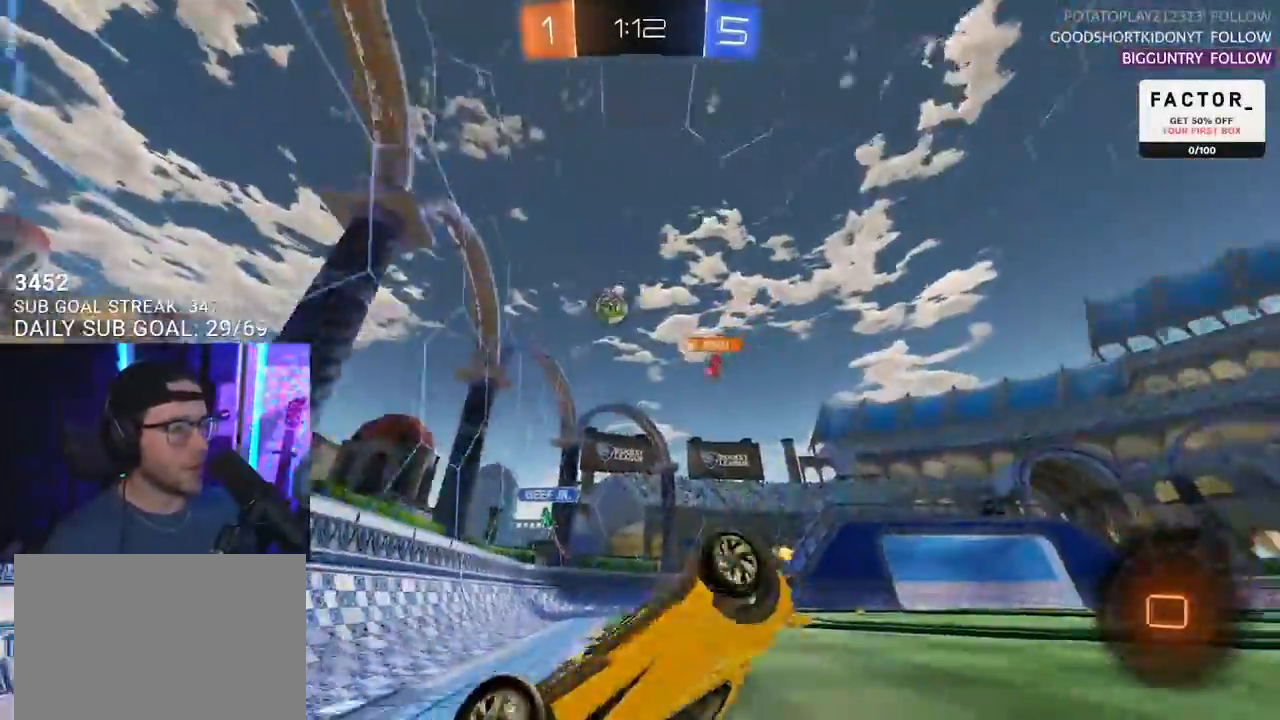
{"buttons": ["R2"], "left_stick": "down-left", "right_stick": "center", "events": [[250, "R2", "down"], [483, "L2", "up"]]}
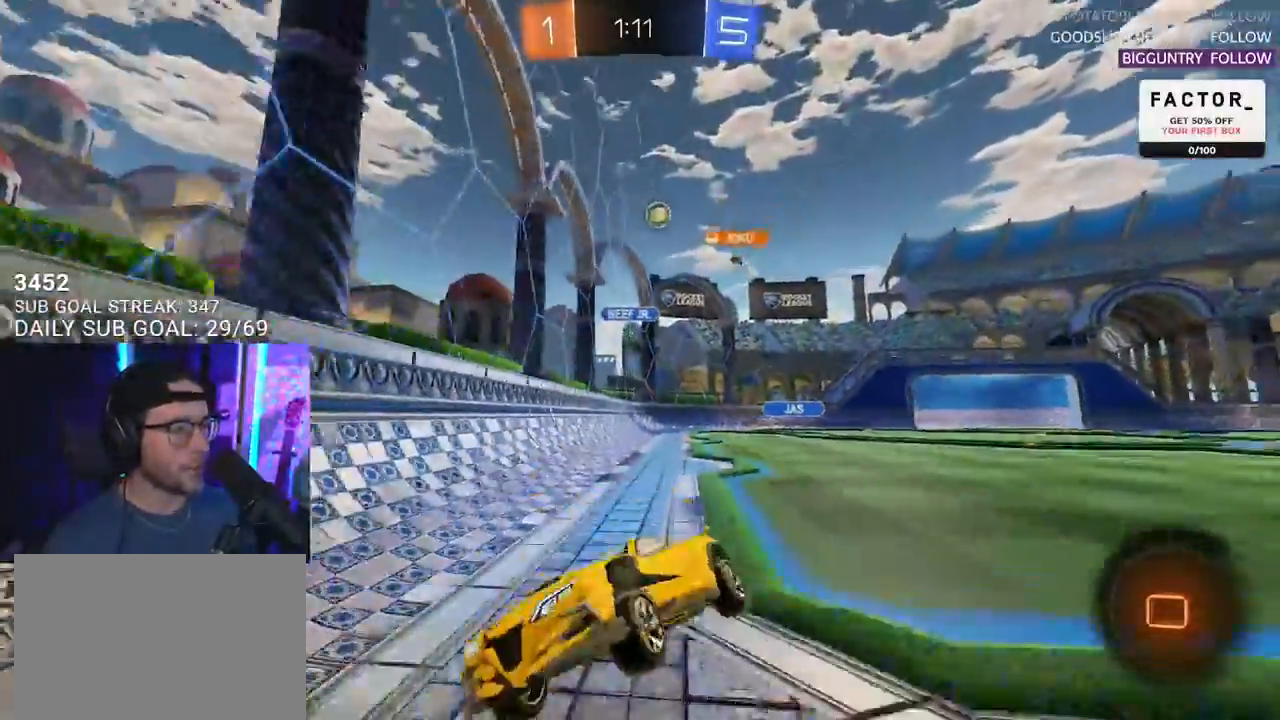
{"buttons": ["R2"], "left_stick": "center", "right_stick": "center", "events": [[33, "left_stick", "center"], [200, "left_stick", "left"], [400, "left_stick", "center"]]}
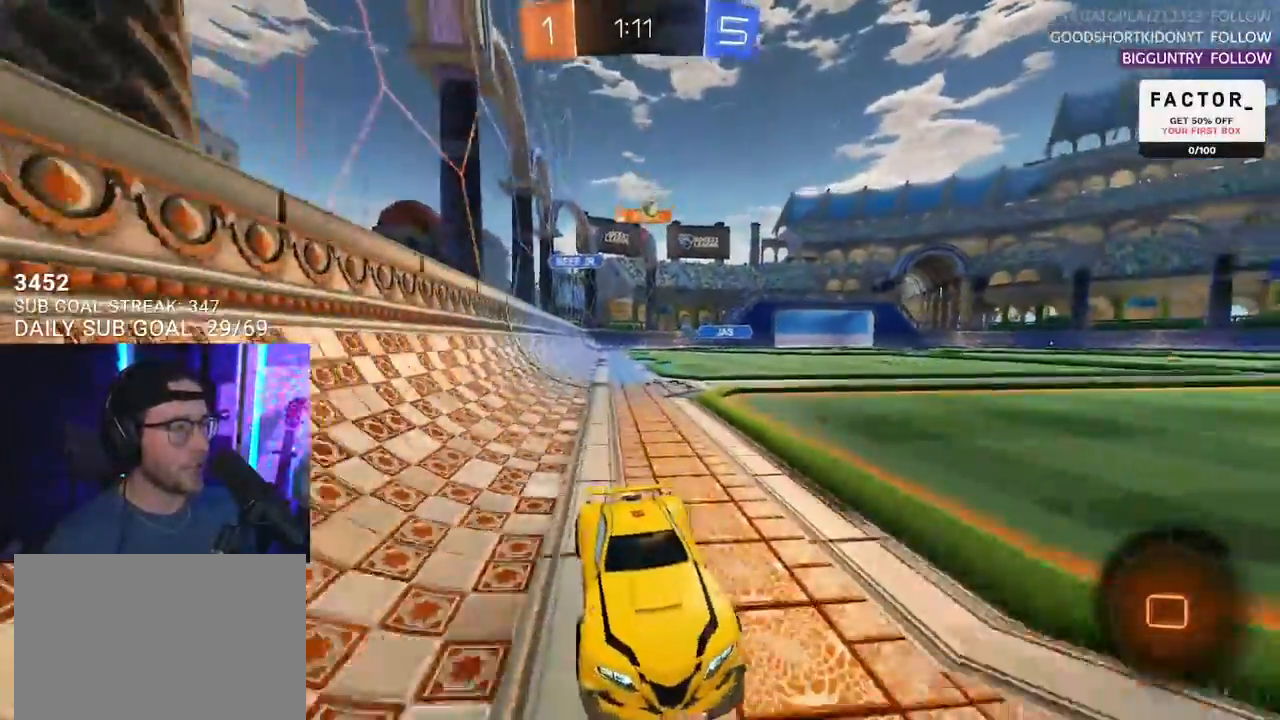
{"buttons": ["R2"], "left_stick": "center", "right_stick": "center", "events": [[183, "left_stick", "left"], [200, "TRIANGLE", "down"], [250, "R1", "down"], [250, "left_stick", "center"], [300, "TRIANGLE", "up"], [483, "R1", "up"]]}
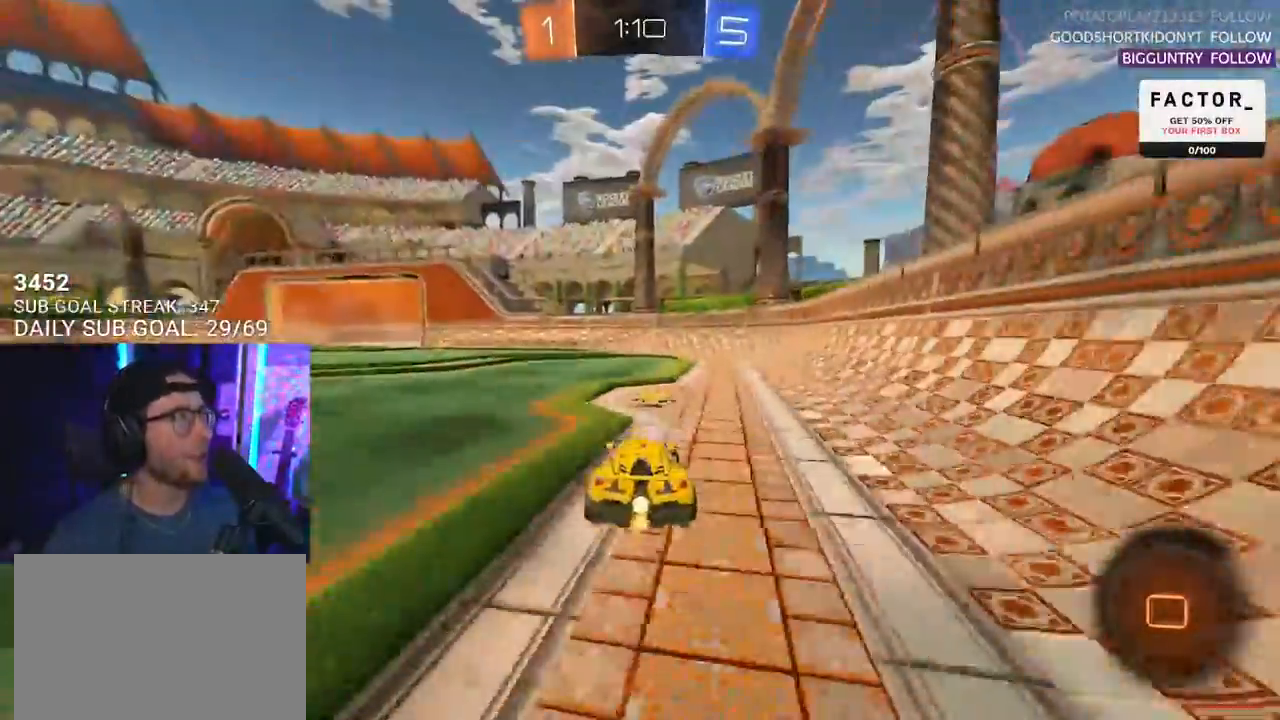
{"buttons": ["R2"], "left_stick": "center", "right_stick": "center", "events": [[233, "left_stick", "right"], [317, "left_stick", "center"]]}
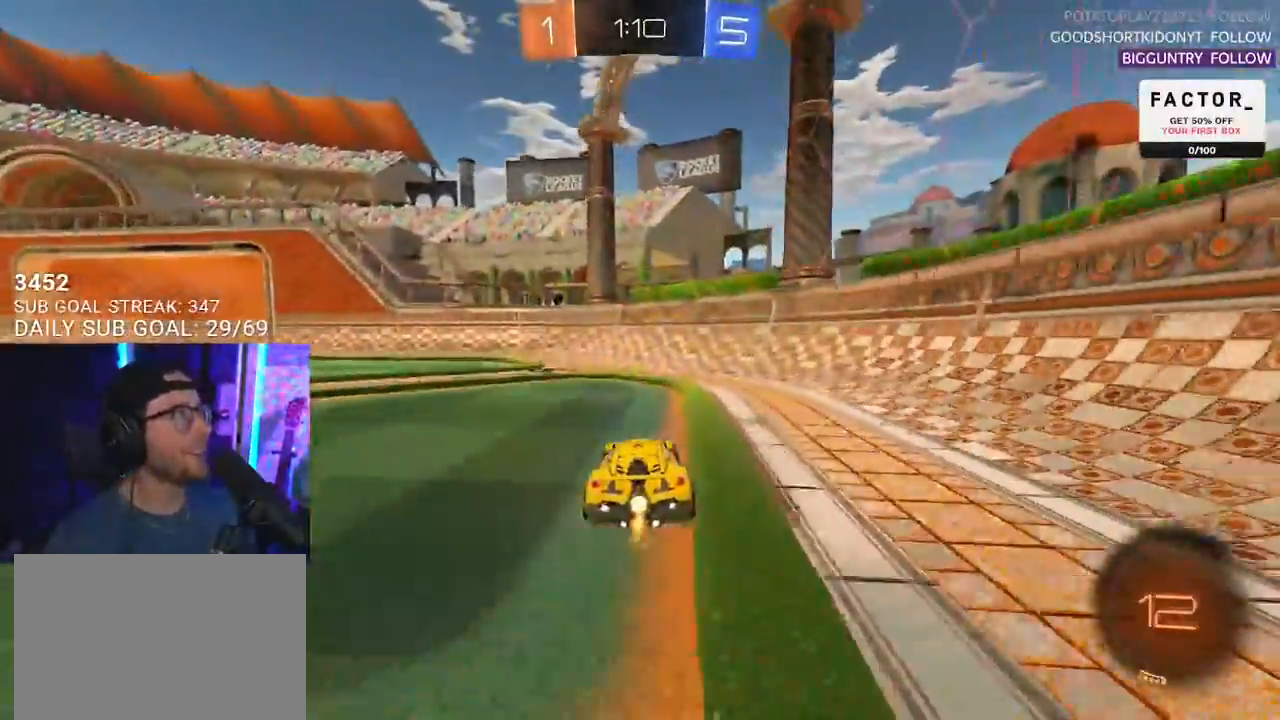
{"buttons": ["R1", "R2"], "left_stick": "left", "right_stick": "center", "events": [[67, "left_stick", "down-left"], [150, "left_stick", "center"], [267, "R1", "down"], [283, "TRIANGLE", "down"], [333, "left_stick", "down-left"], [383, "left_stick", "left"], [433, "TRIANGLE", "up"]]}
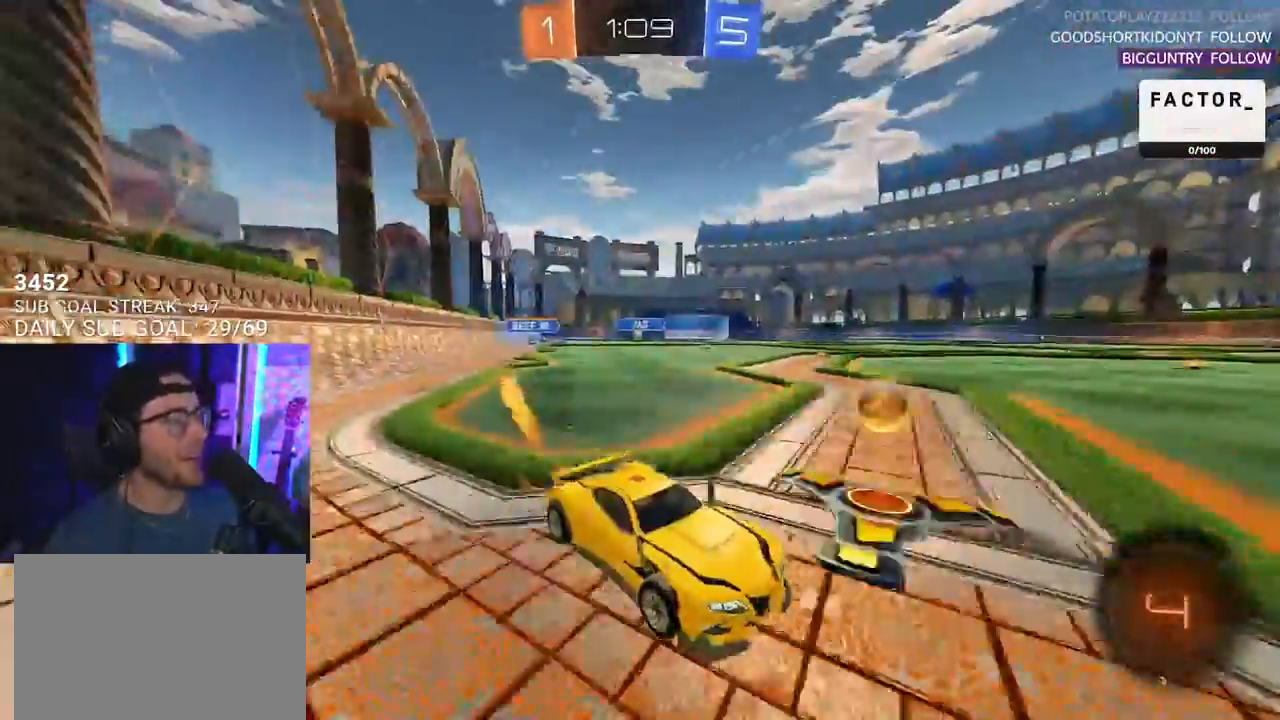
{"buttons": ["R2"], "left_stick": "left", "right_stick": "center", "events": [[33, "R1", "up"]]}
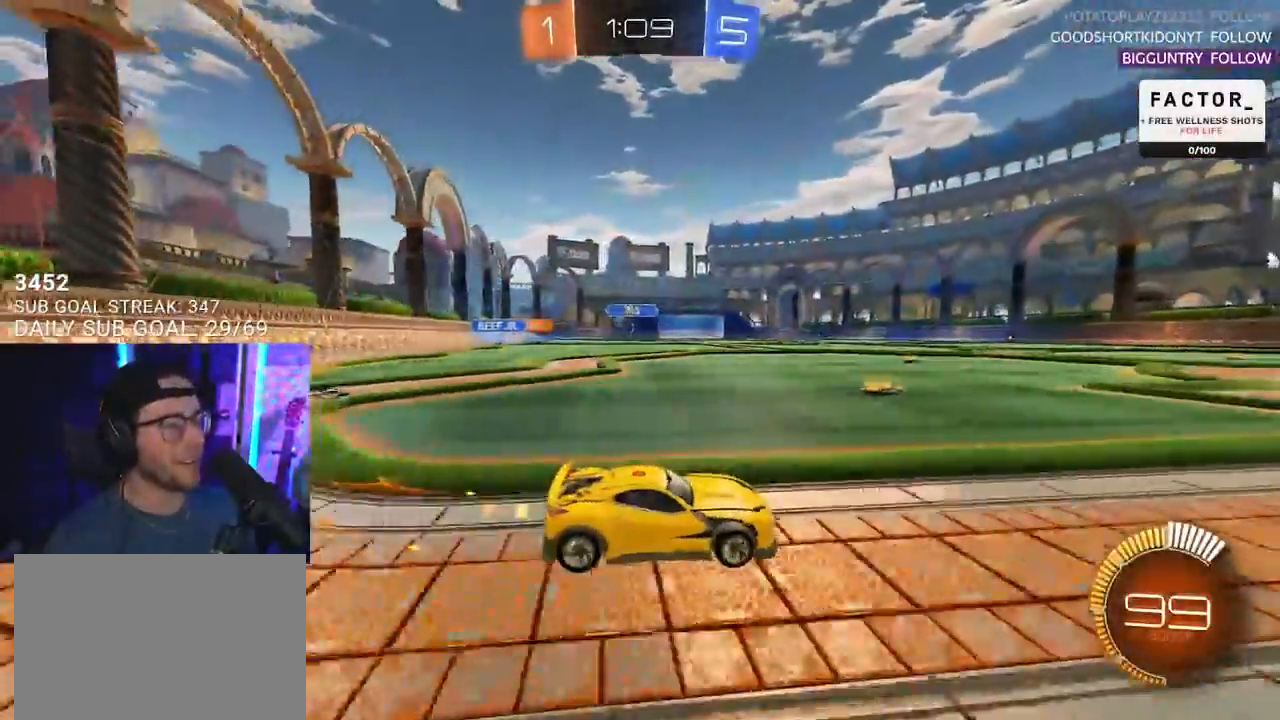
{"buttons": ["L2"], "left_stick": "left", "right_stick": "center"}
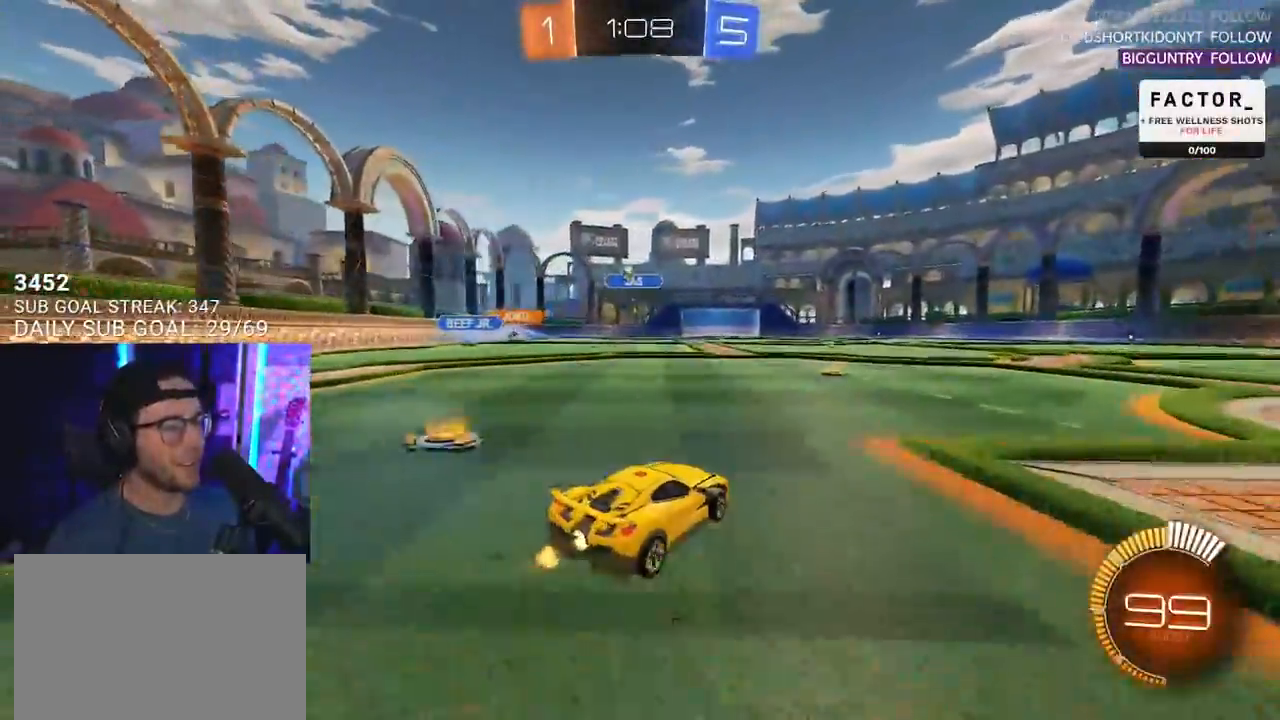
{"buttons": ["L2"], "left_stick": "center", "right_stick": "center", "events": [[200, "left_stick", "down"], [300, "left_stick", "center"]]}
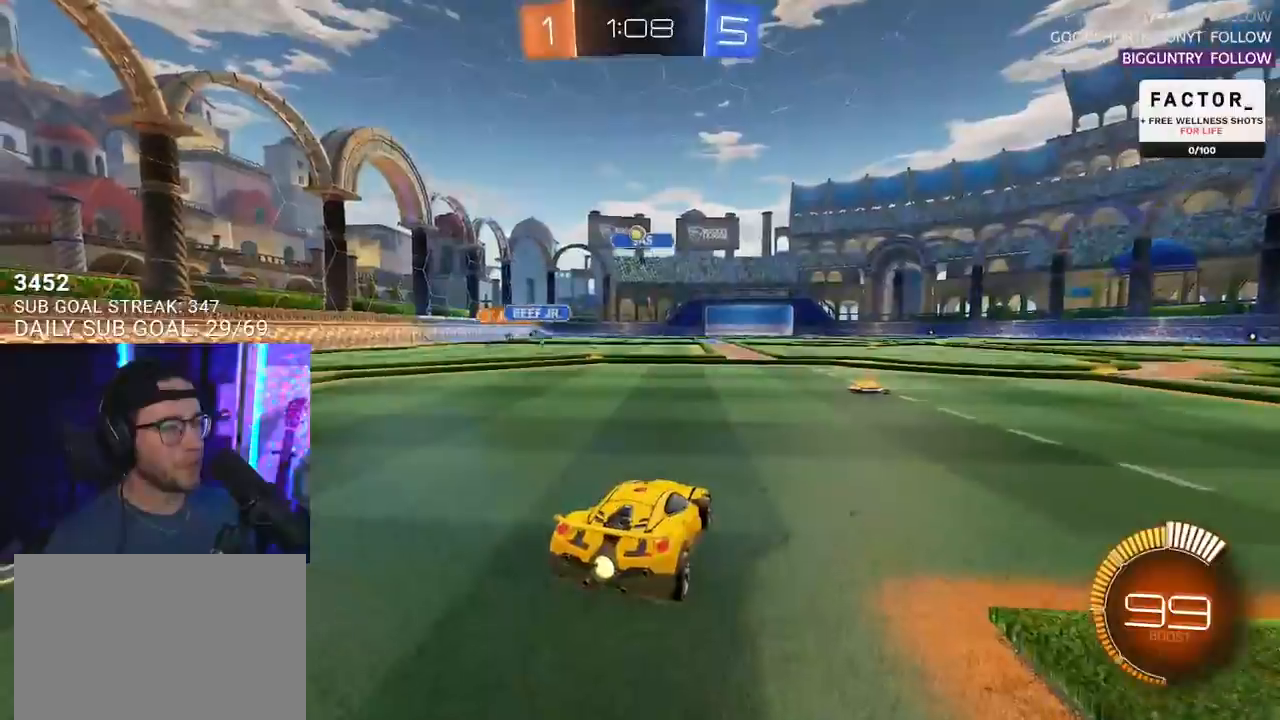
{"buttons": ["R2"], "left_stick": "up-left", "right_stick": "center", "events": [[17, "CROSS", "down"], [17, "R2", "down"], [17, "left_stick", "down"], [133, "L2", "up"], [233, "left_stick", "center"], [300, "left_stick", "down-left"], [333, "L3", "down"], [417, "CROSS", "up"], [450, "L3", "up"], [467, "left_stick", "up-left"]]}
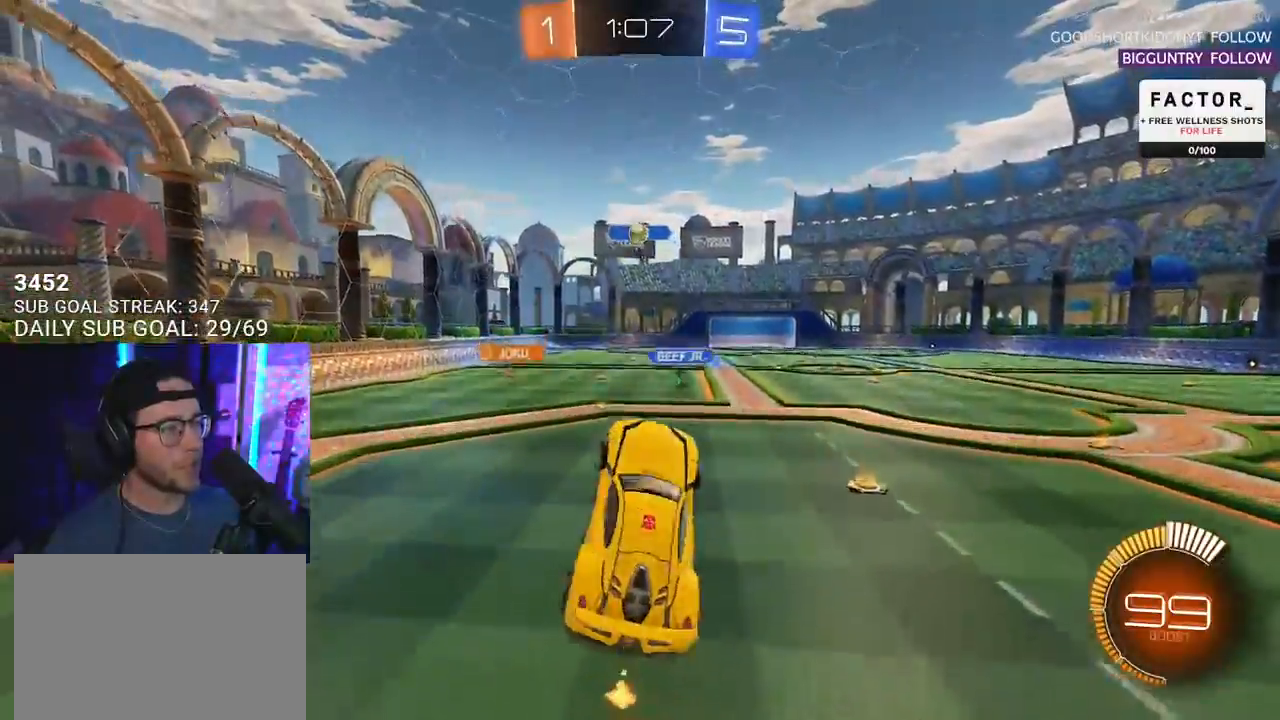
{"buttons": ["R1", "R2", "L3"], "left_stick": "left", "right_stick": "center", "events": [[33, "L3", "down"], [33, "left_stick", "up"], [233, "R1", "down"], [233, "left_stick", "down-left"], [317, "left_stick", "up-left"], [417, "left_stick", "left"]]}
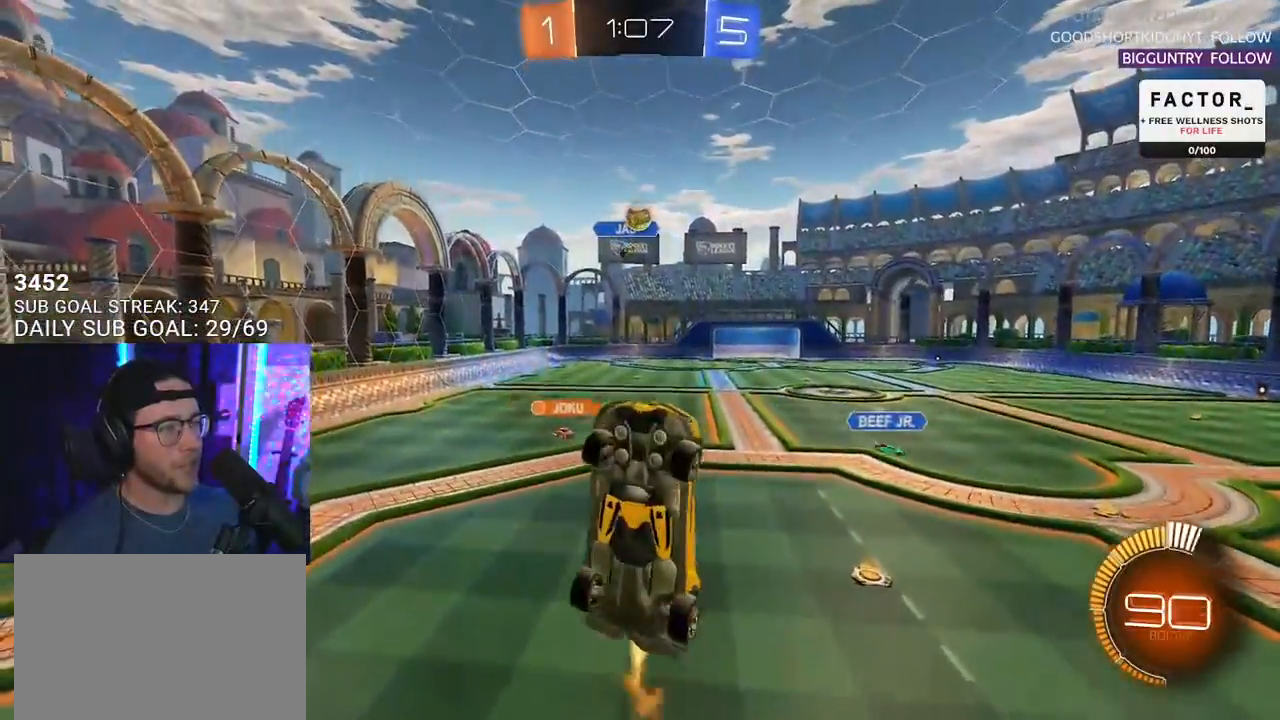
{"buttons": ["R1", "R2"], "left_stick": "down", "right_stick": "center", "events": [[133, "left_stick", "down"], [283, "left_stick", "up-left"], [317, "R1", "up"], [417, "left_stick", "down"], [433, "L3", "up"], [433, "R1", "down"]]}
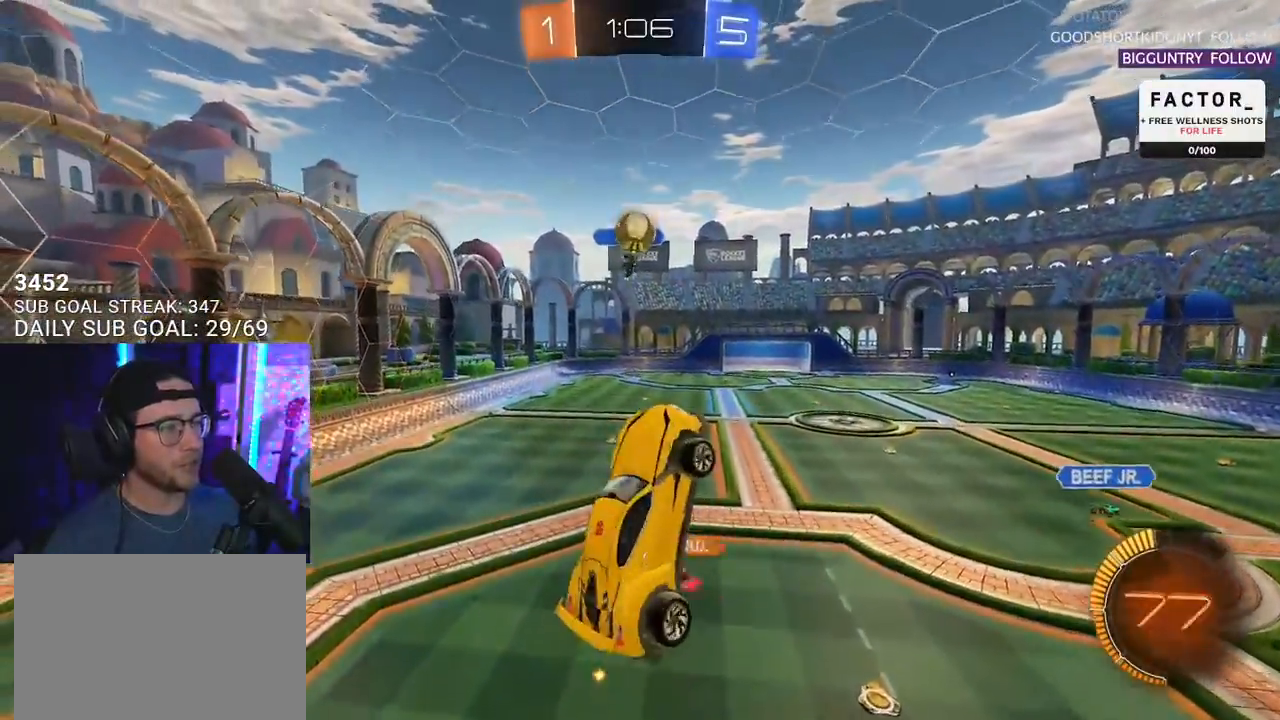
{"buttons": ["L2", "R1", "R2"], "left_stick": "left", "right_stick": "center", "events": [[100, "R1", "up"], [100, "left_stick", "left"], [383, "R1", "down"], [433, "L2", "down"]]}
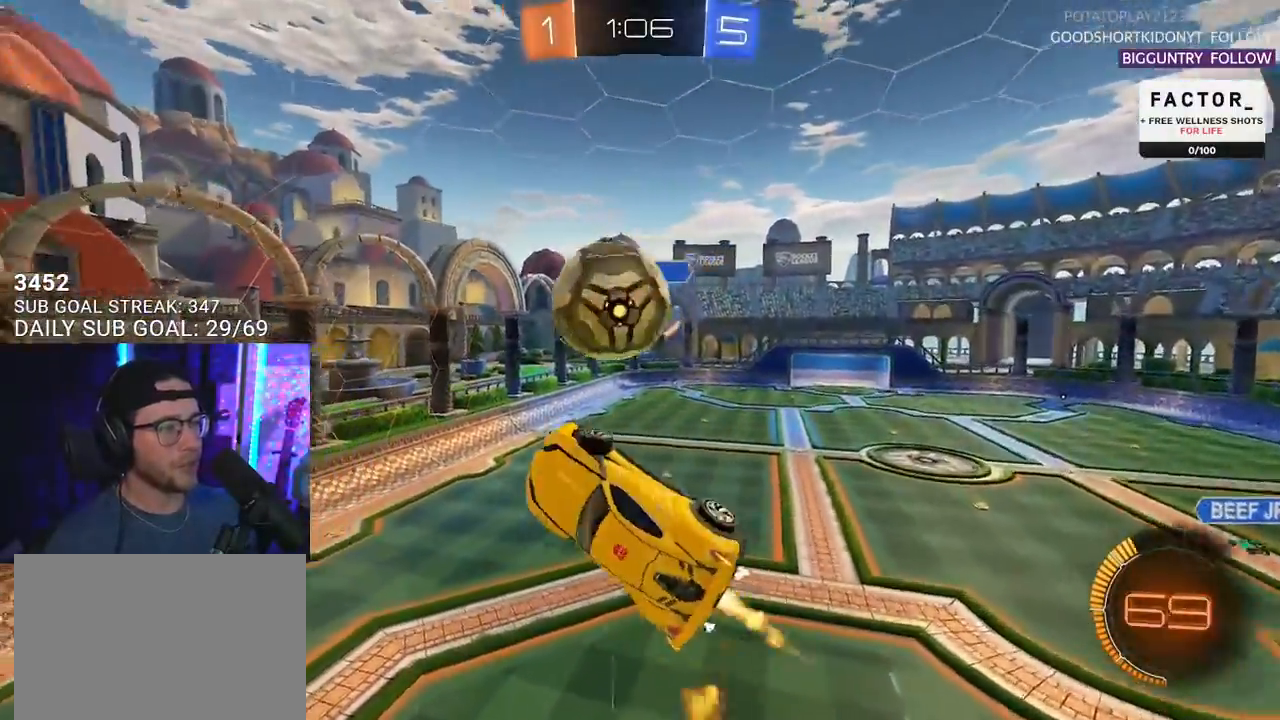
{"buttons": ["R1", "R2", "L3"], "left_stick": "up", "right_stick": "center", "events": [[50, "L2", "up"], [50, "left_stick", "up"], [183, "left_stick", "right"], [200, "L3", "down"], [283, "left_stick", "down-right"], [400, "left_stick", "up"]]}
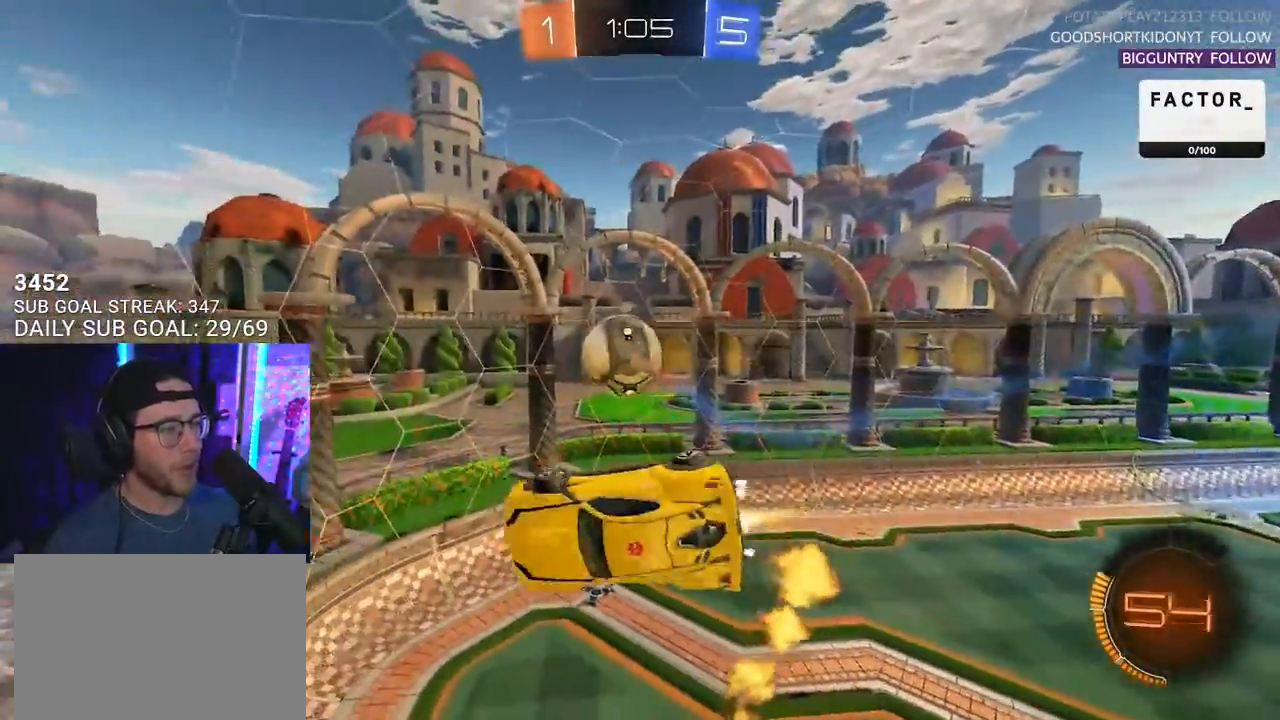
{"buttons": ["R1", "R2"], "left_stick": "down", "right_stick": "center", "events": [[83, "left_stick", "up-right"], [117, "L3", "up"], [200, "L3", "down"], [333, "left_stick", "down"], [383, "L3", "up"]]}
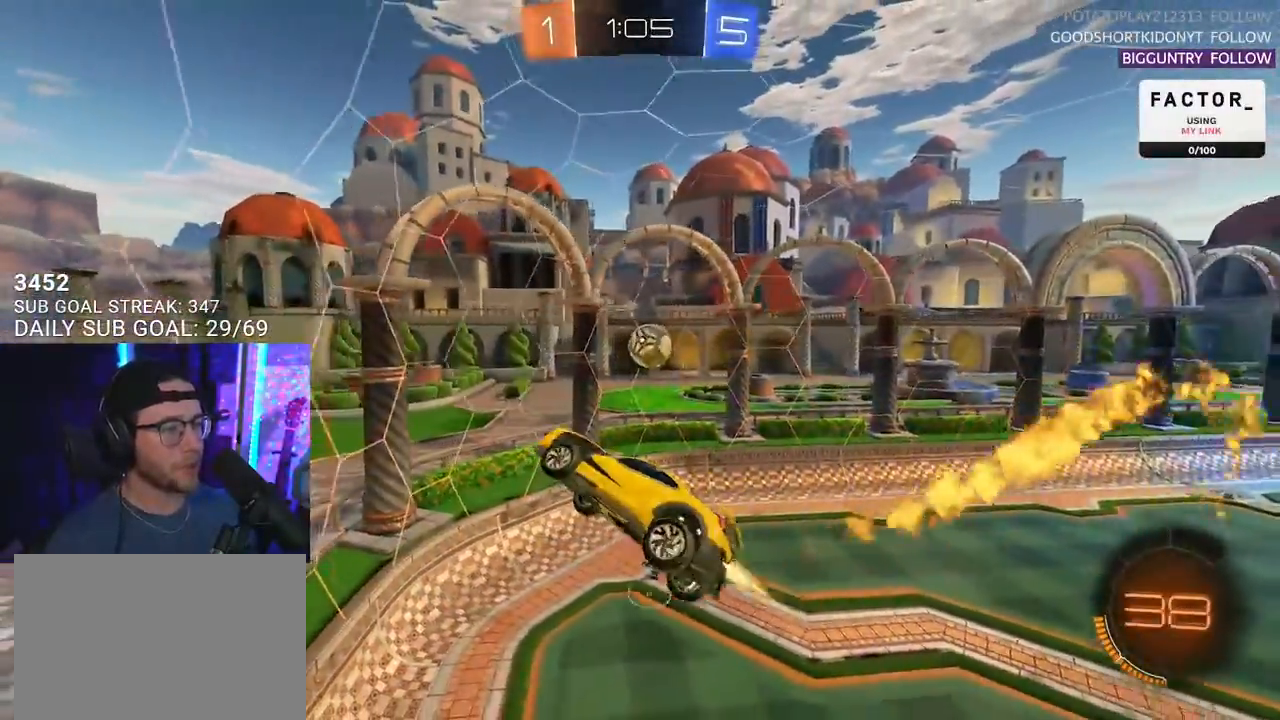
{"buttons": ["R1", "R2"], "left_stick": "center", "right_stick": "center", "events": [[33, "L3", "down"], [117, "L3", "up"], [183, "left_stick", "center"], [317, "left_stick", "left"], [367, "L2", "down"], [433, "left_stick", "up"], [467, "L2", "up"], [500, "left_stick", "center"]]}
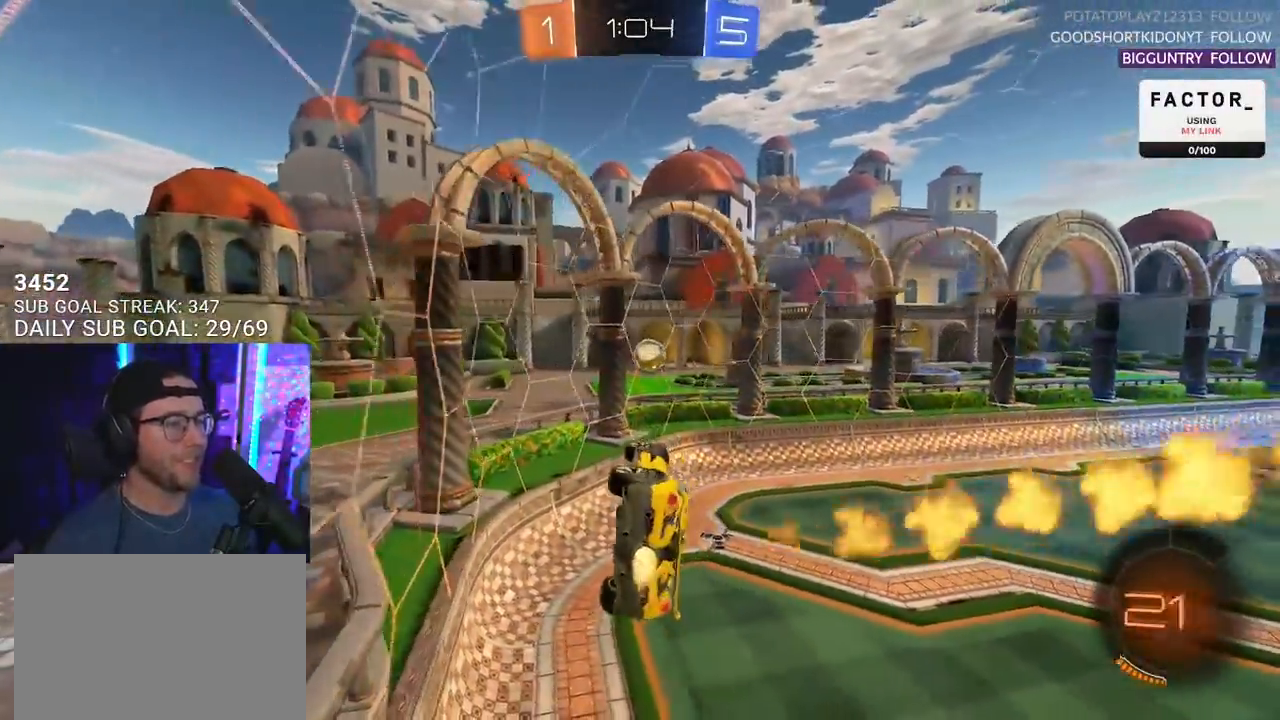
{"buttons": ["CROSS", "R2"], "left_stick": "down", "right_stick": "center", "events": [[433, "R1", "up"], [467, "left_stick", "down"], [500, "CROSS", "down"]]}